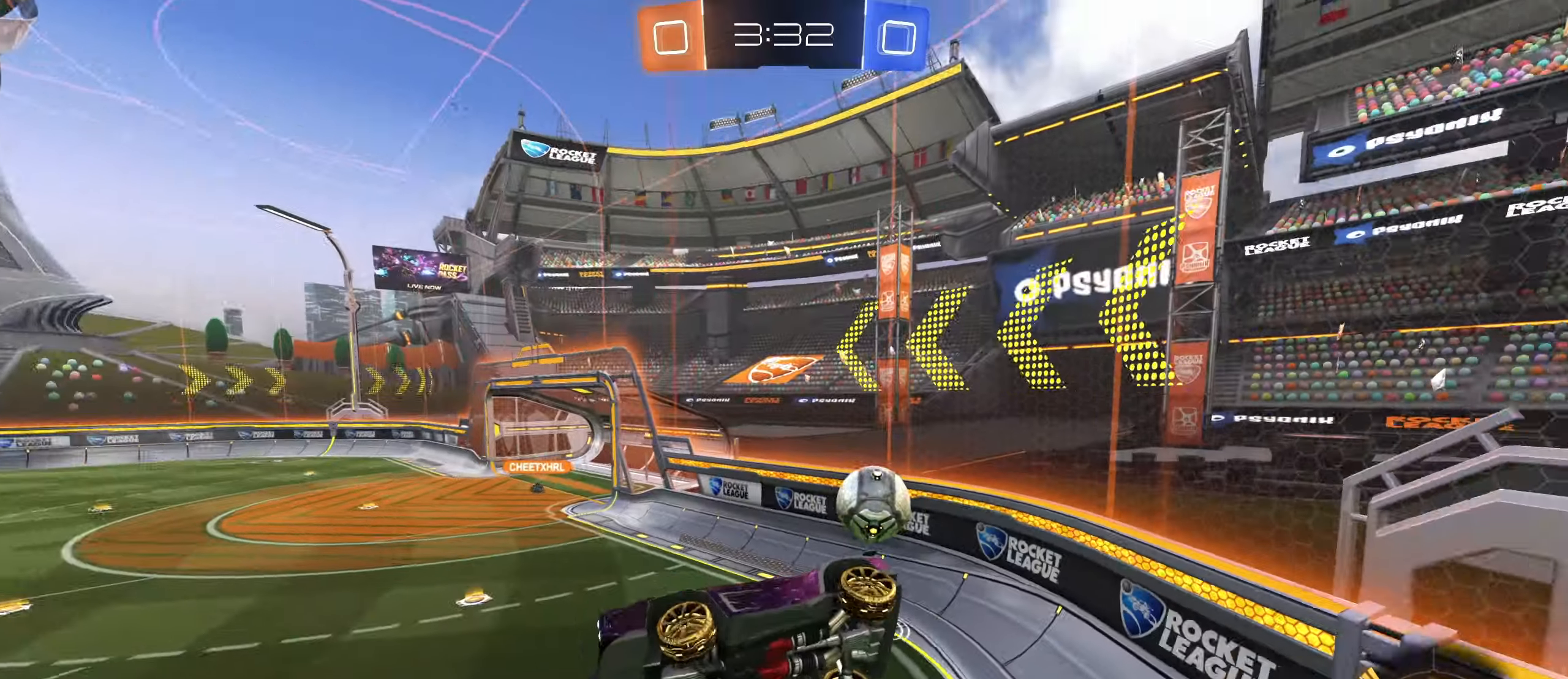
Gameplay with keyboard and mouse; each line is a JSON object with the keys and mouse buttons held at the frame after it. "events" lists presses ("down") and releases ("up") of "a", "ctrl", "d", "e", "f", "q", "r", "s", "shift", "space", "tab", "w", "mouse_left", "mouse_wheel", "mouse_right", "mouse_mb4" and "mouse_mb5" between this image and that frame as [ms after this image, input, new state], when the widget could be followed in between. "mouse_left", "mouse_wheel", "mouse_right", "mouse_mb4", "mouse_mb5" = the "left", "wheel", "right", "mb4", "mb5" buttons of the "mouse" list. No other keys are recorded. "wheel" means that the mouse wheel is clicked or scrolled. Mouse movement is not recorded.
{"keys": ["shift"], "mouse": [], "events": [[16, "shift", "down"], [250, "shift", "up"], [316, "a", "up"], [316, "w", "down"], [450, "w", "up"], [483, "shift", "down"]]}
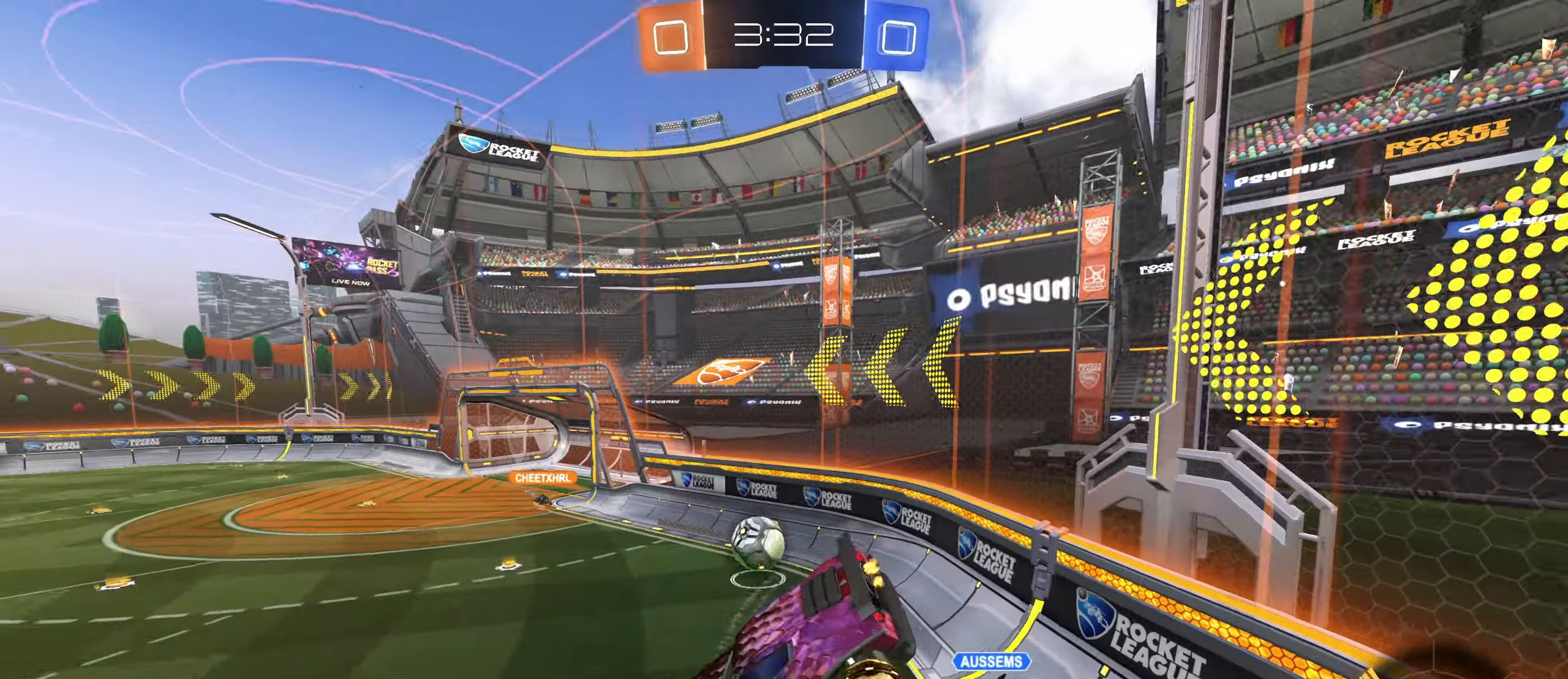
{"keys": ["a", "w"], "mouse": [], "events": [[66, "d", "down"], [316, "d", "up"], [350, "shift", "up"], [366, "a", "down"], [466, "w", "down"]]}
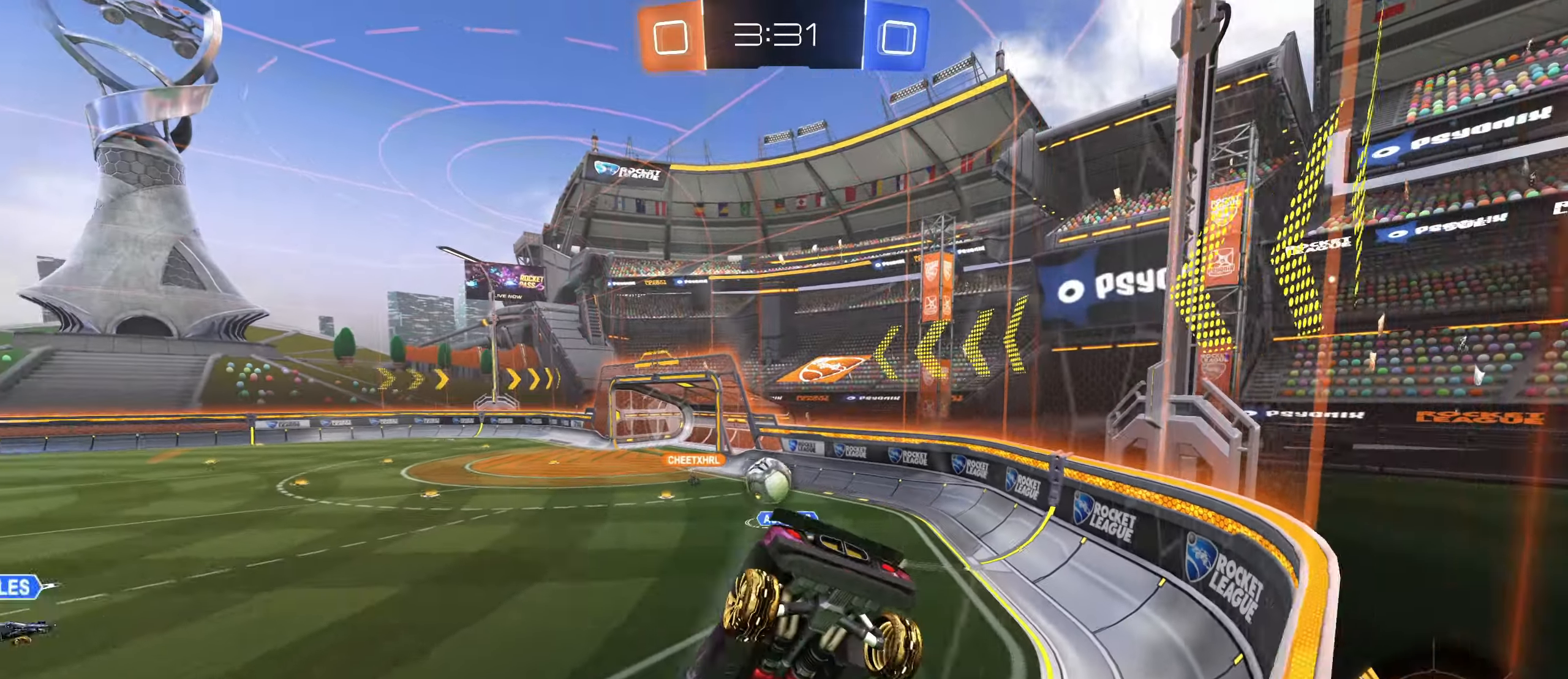
{"keys": ["d", "w"], "mouse": [], "events": [[450, "a", "up"], [500, "d", "down"]]}
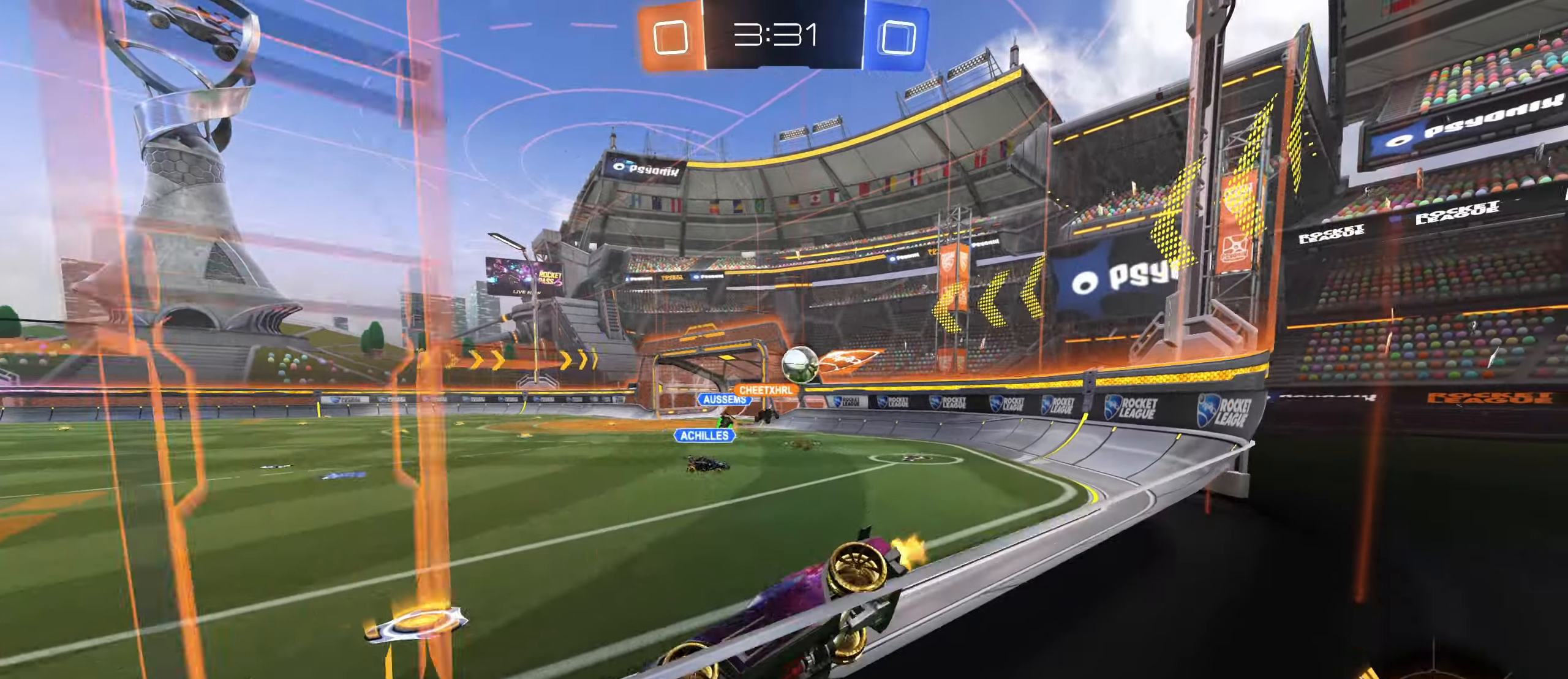
{"keys": ["d", "w"], "mouse": ["left"], "events": [[216, "shift", "down"], [300, "mouse_left", "down"], [316, "shift", "up"]]}
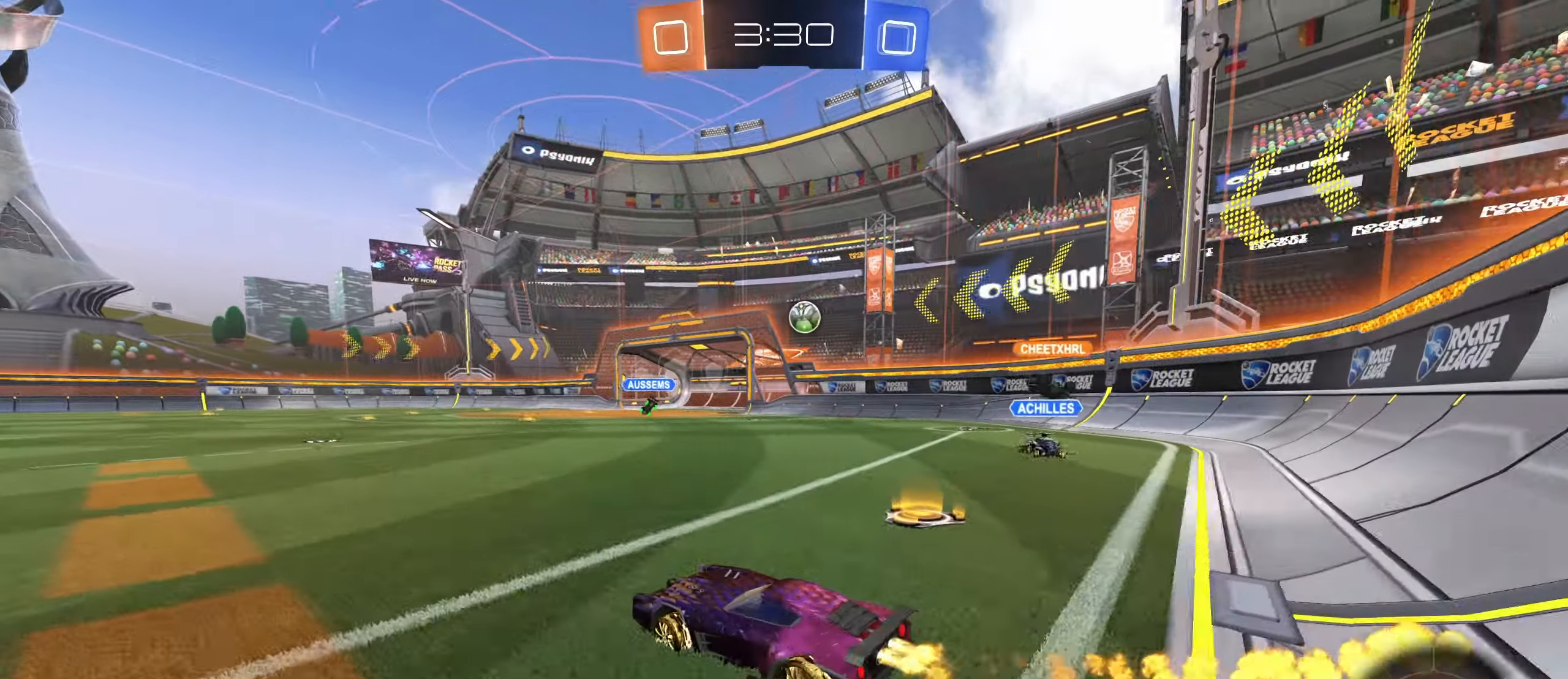
{"keys": ["w"], "mouse": ["left", "right"], "events": [[266, "mouse_right", "down"], [300, "d", "up"], [400, "mouse_right", "up"], [450, "mouse_right", "down"]]}
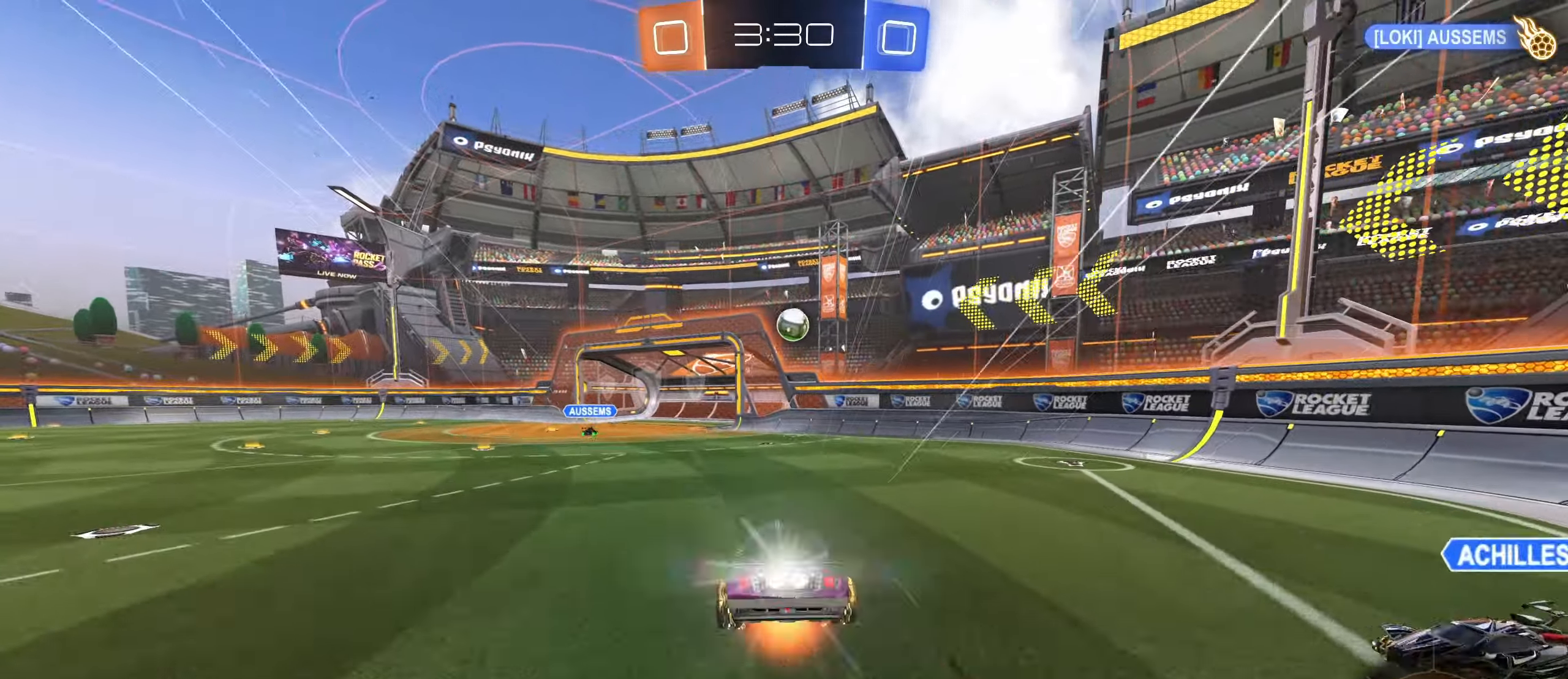
{"keys": ["w"], "mouse": [], "events": [[150, "mouse_left", "up"], [150, "mouse_right", "up"]]}
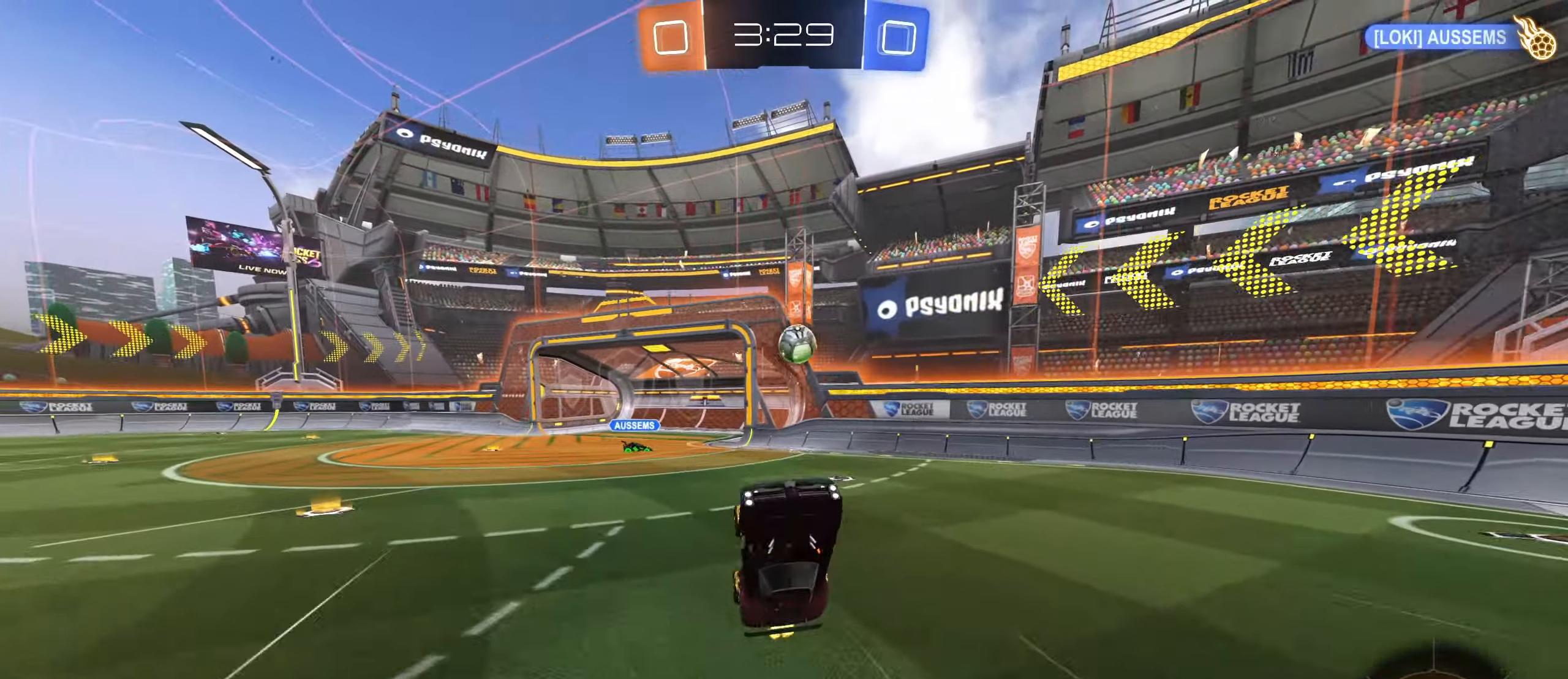
{"keys": [], "mouse": [], "events": [[216, "w", "up"], [383, "d", "down"], [500, "d", "up"]]}
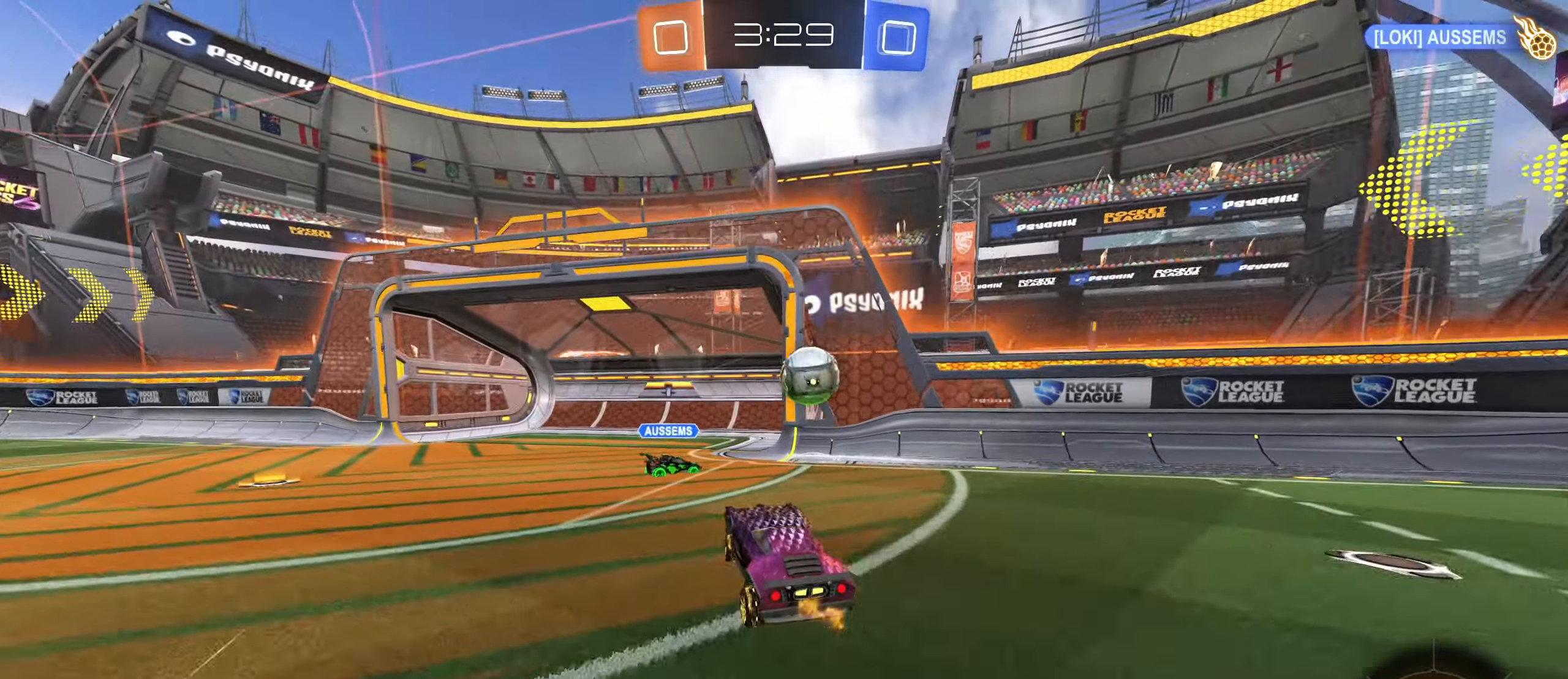
{"keys": ["a", "w"], "mouse": [], "events": [[33, "w", "down"], [66, "d", "down"], [150, "mouse_left", "down"], [366, "d", "up"], [450, "a", "down"], [466, "mouse_left", "up"]]}
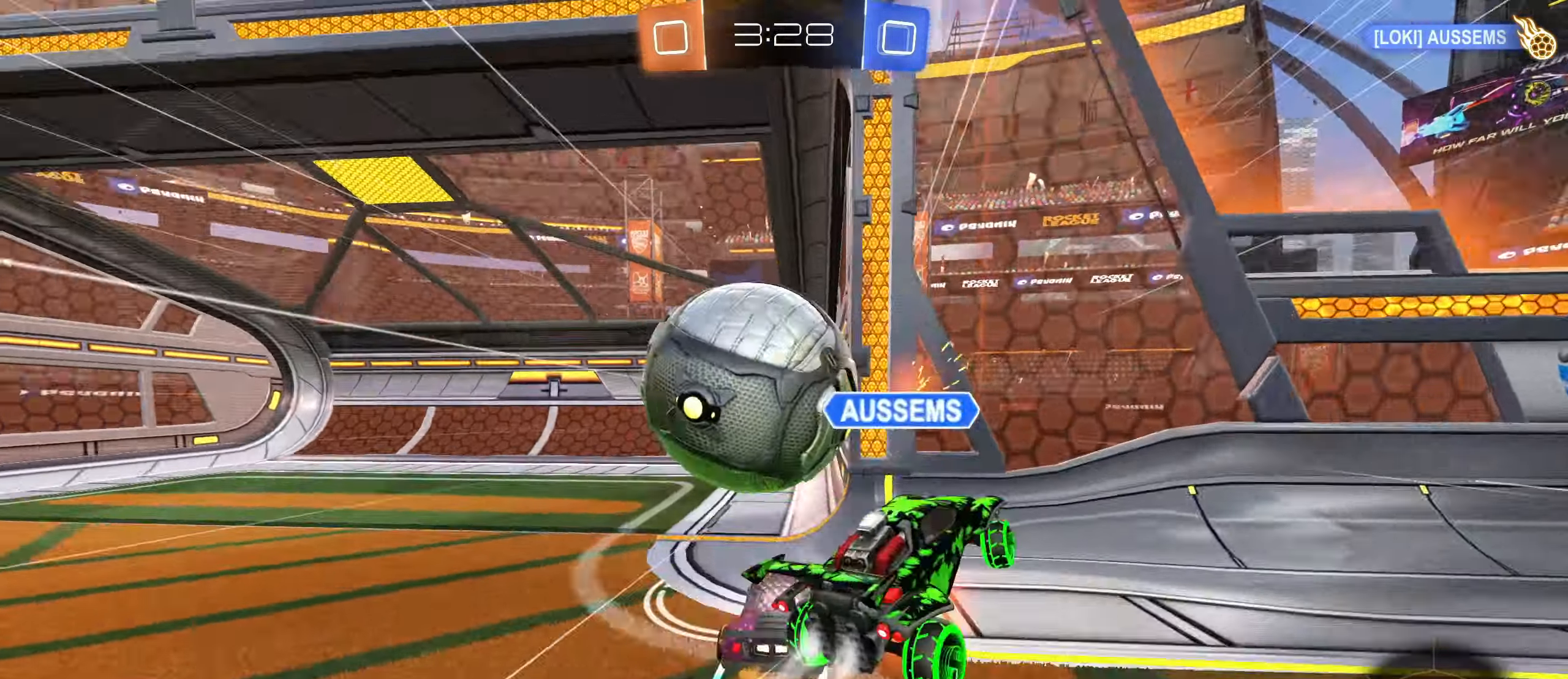
{"keys": ["a"], "mouse": [], "events": [[266, "shift", "down"], [416, "shift", "up"], [483, "w", "up"]]}
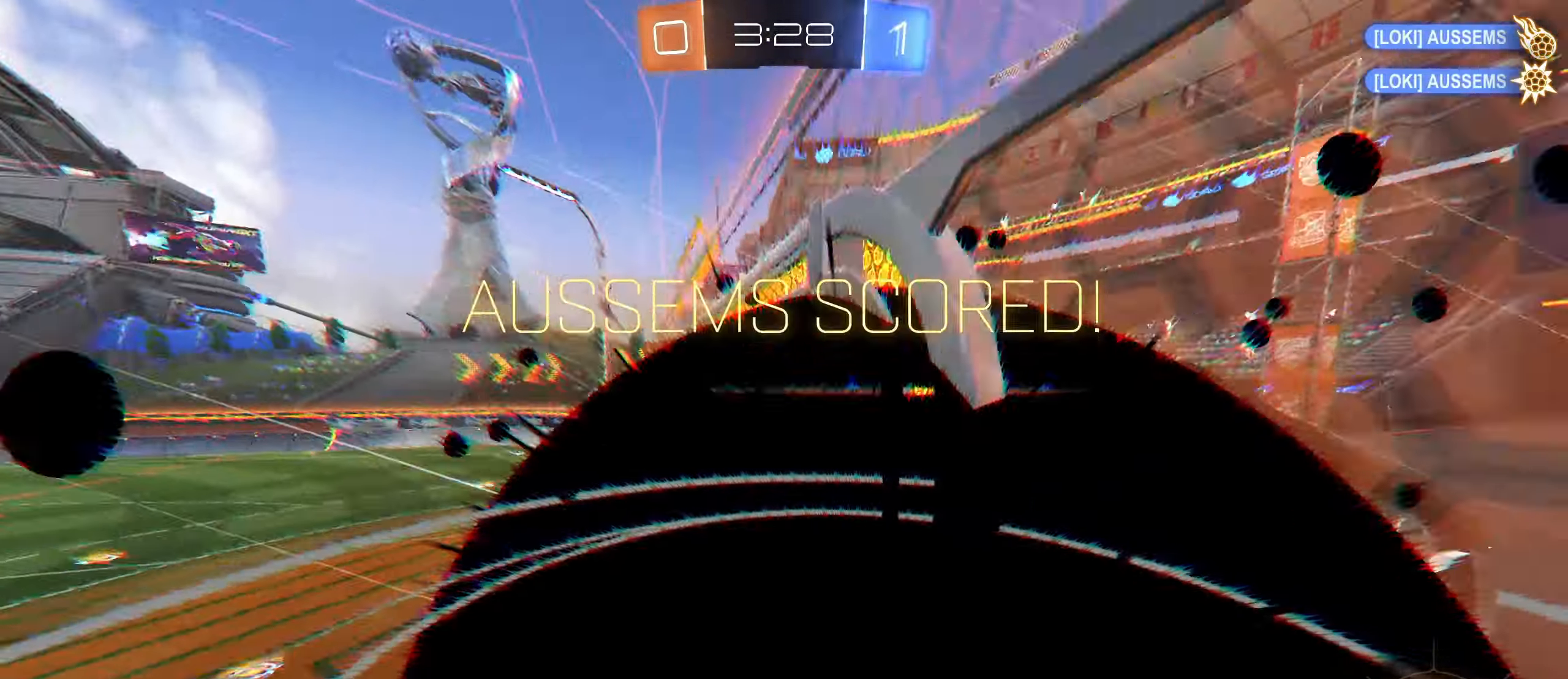
{"keys": ["s"], "mouse": [], "events": [[117, "s", "down"], [167, "a", "up"]]}
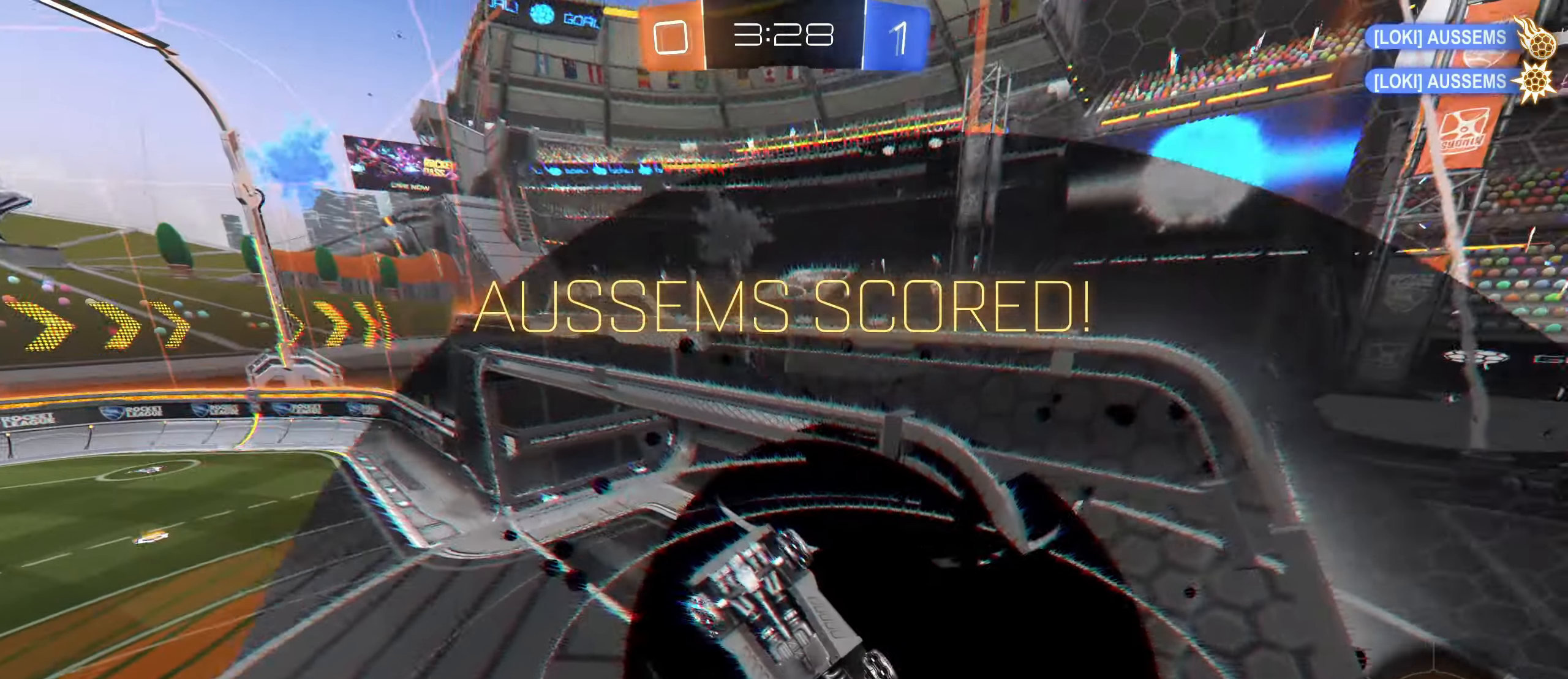
{"keys": ["d", "shift", "space"], "mouse": [], "events": [[150, "mouse_right", "down"], [217, "mouse_right", "up"], [383, "s", "up"], [400, "shift", "down"], [433, "d", "down"], [433, "space", "down"]]}
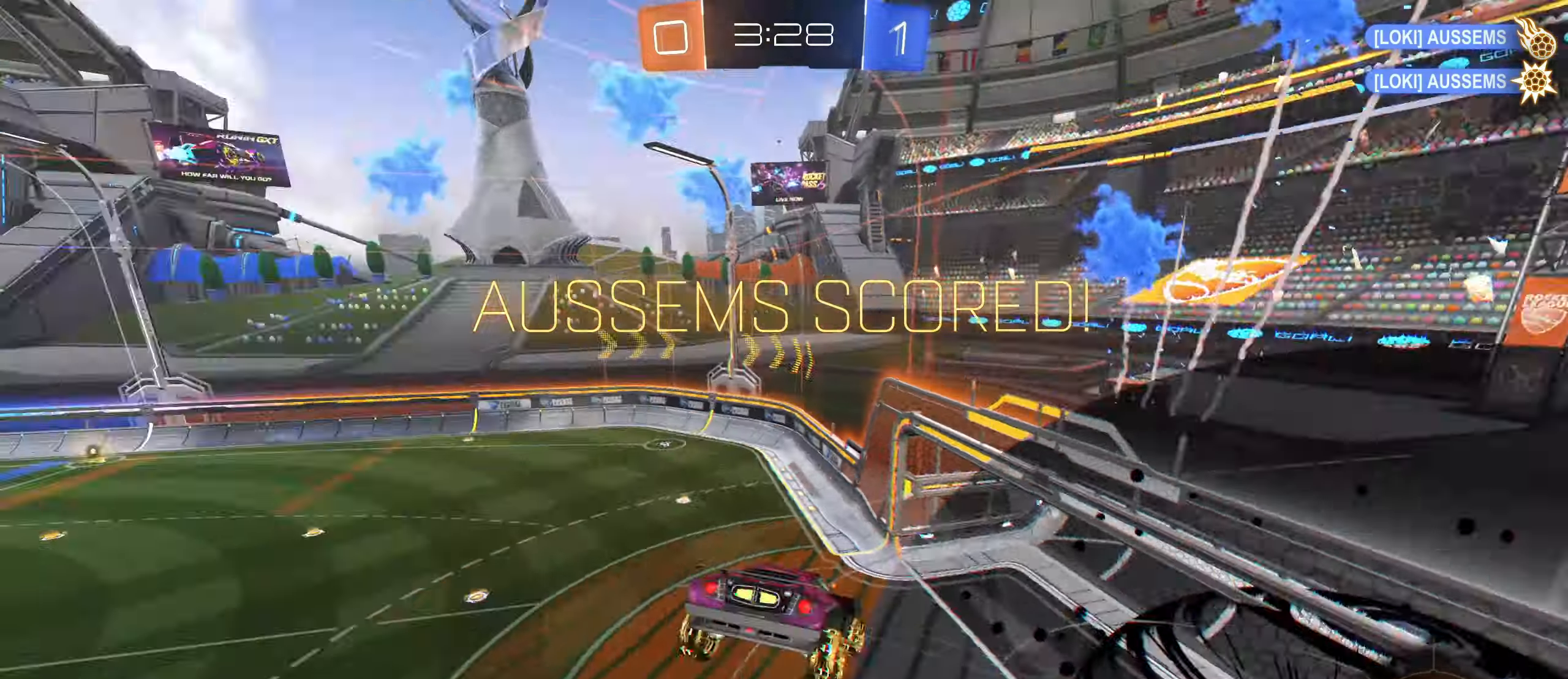
{"keys": ["d", "shift"], "mouse": [], "events": [[17, "w", "down"], [33, "space", "up"], [117, "mouse_left", "down"], [417, "mouse_left", "up"], [417, "w", "up"]]}
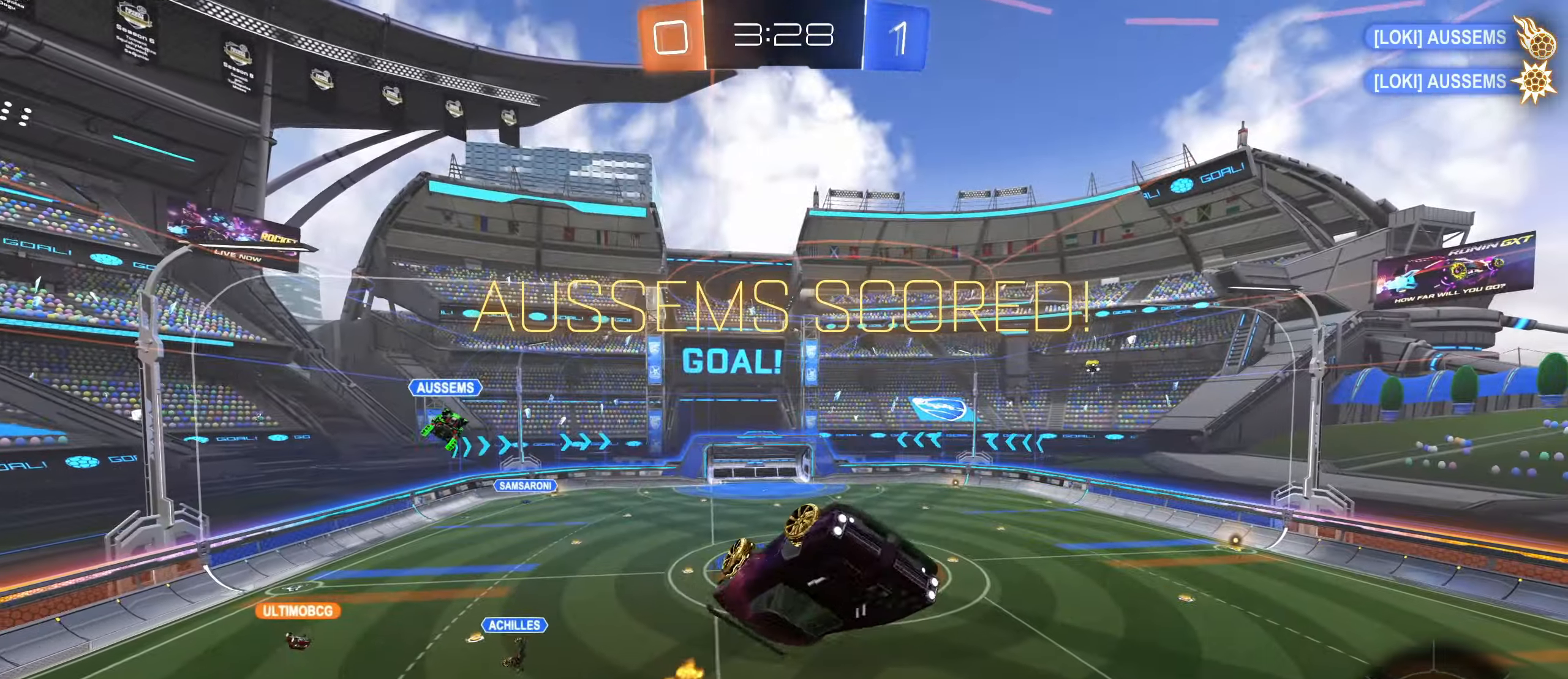
{"keys": ["s"], "mouse": [], "events": [[33, "shift", "up"], [50, "s", "down"], [150, "d", "up"]]}
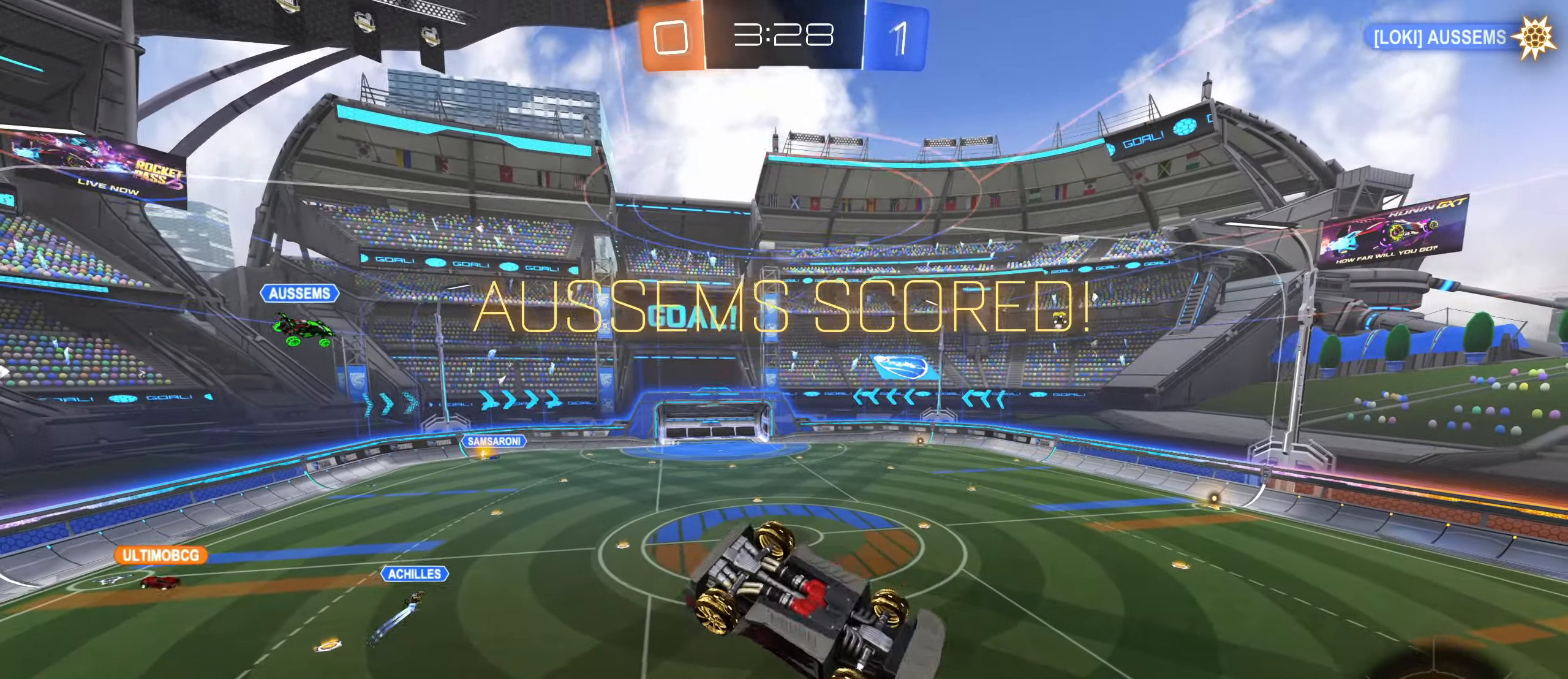
{"keys": ["d", "space"], "mouse": ["left"], "events": [[83, "mouse_left", "down"], [217, "d", "down"], [233, "shift", "down"], [333, "s", "up"], [383, "space", "down"], [400, "shift", "up"]]}
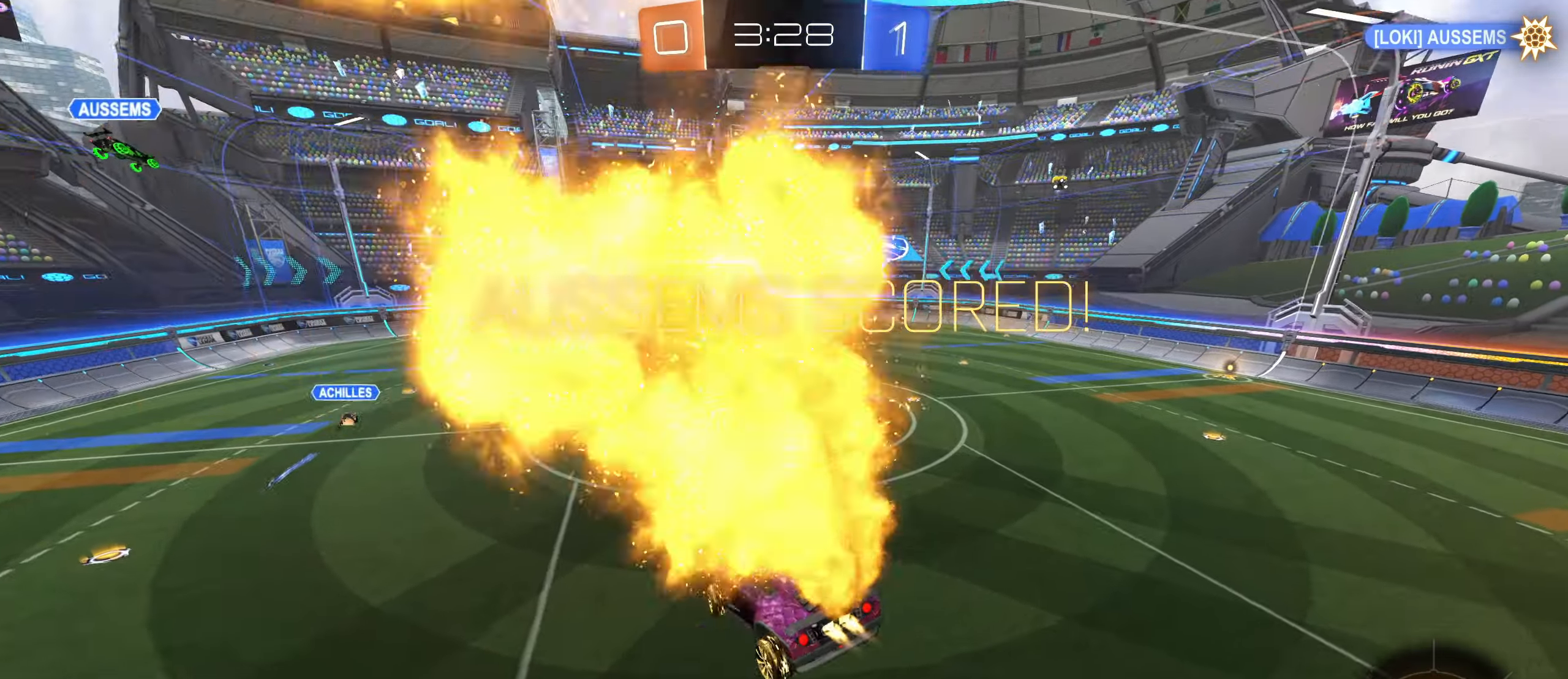
{"keys": ["w"], "mouse": ["left"], "events": [[50, "space", "up"], [183, "d", "up"], [217, "w", "down"], [283, "a", "down"], [450, "a", "up"]]}
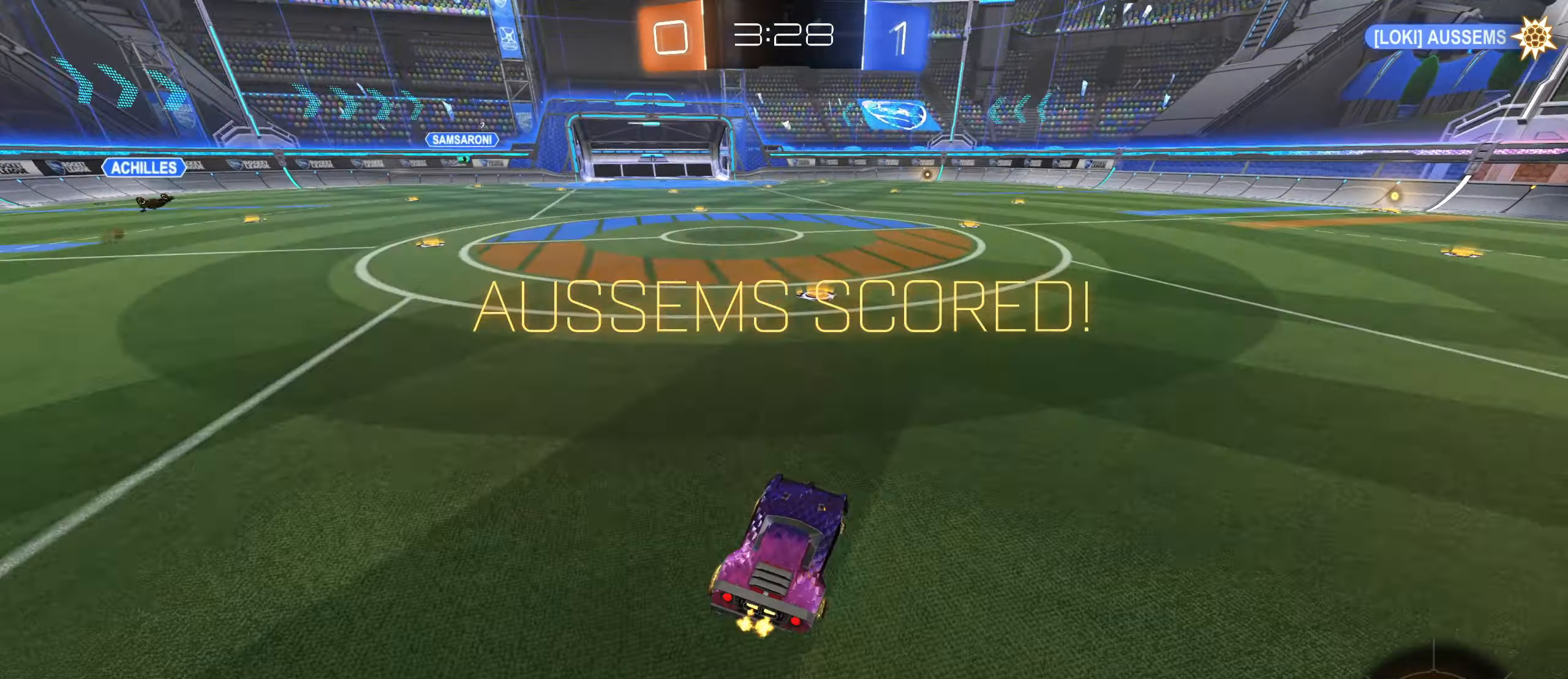
{"keys": ["d", "shift", "w"], "mouse": ["left"], "events": [[67, "mouse_right", "down"], [167, "mouse_right", "up"], [217, "d", "down"], [250, "mouse_right", "down"], [267, "shift", "down"], [450, "mouse_right", "up"]]}
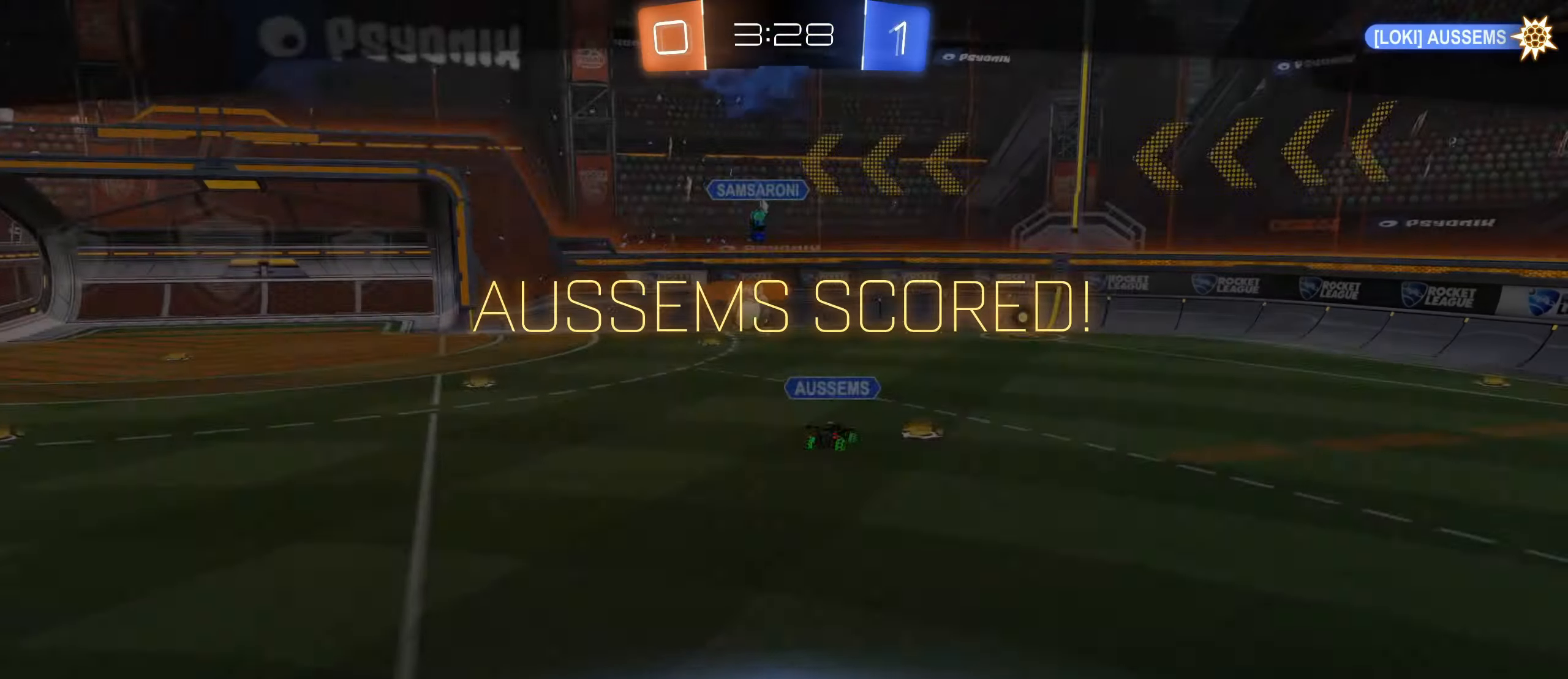
{"keys": [], "mouse": ["left", "right"], "events": [[133, "mouse_right", "down"], [150, "shift", "up"], [200, "mouse_right", "up"], [267, "d", "up"], [283, "mouse_right", "down"], [350, "w", "up"], [383, "mouse_right", "up"], [500, "mouse_right", "down"]]}
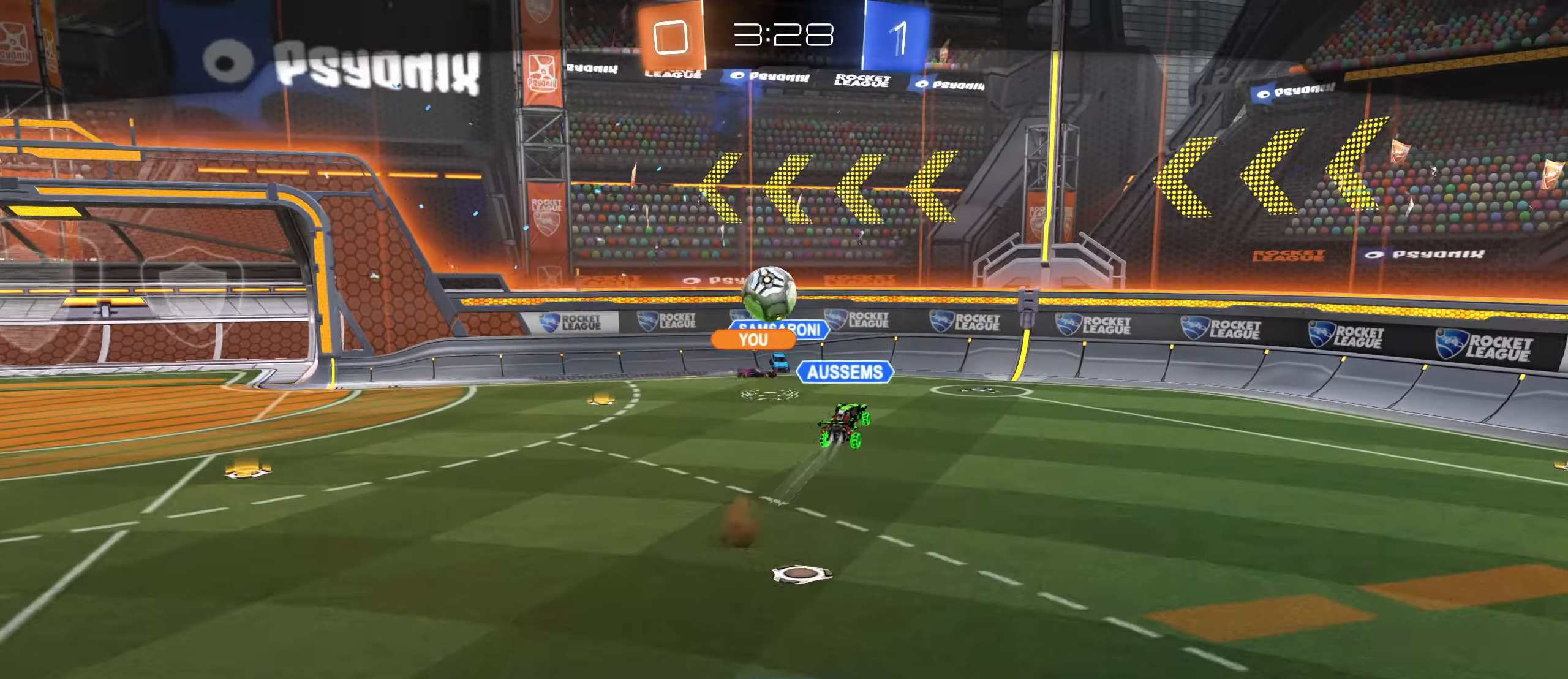
{"keys": [], "mouse": ["left"], "events": [[117, "mouse_right", "up"], [250, "mouse_right", "down"], [367, "mouse_right", "up"]]}
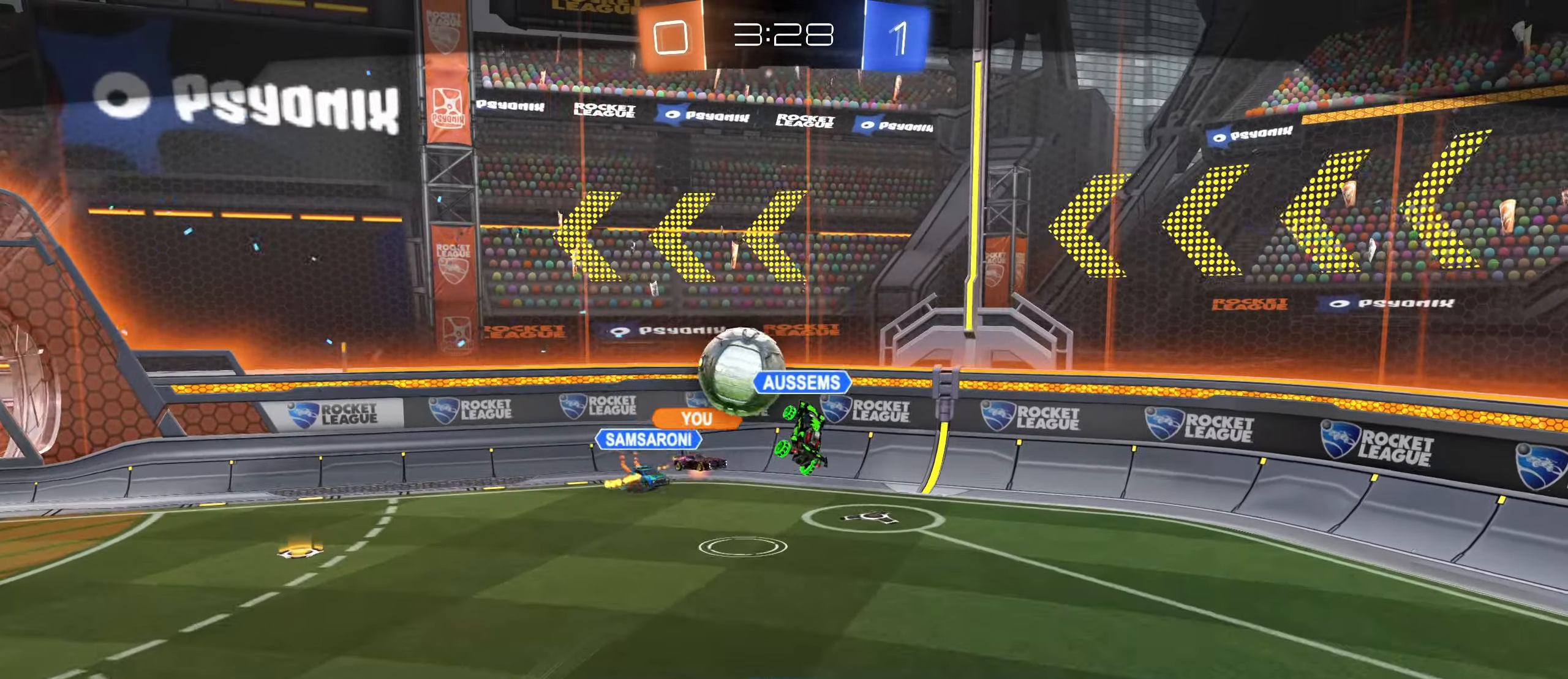
{"keys": [], "mouse": [], "events": [[483, "mouse_left", "up"]]}
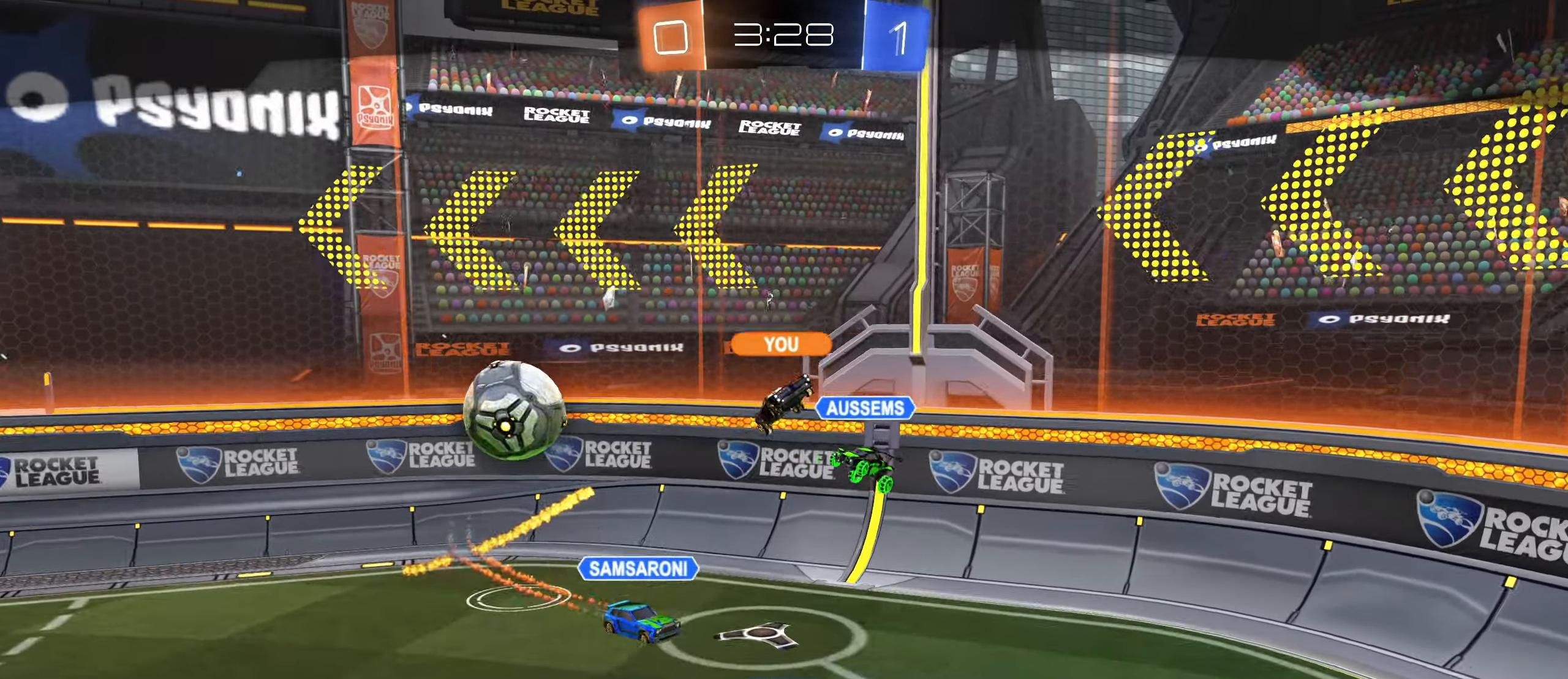
{"keys": ["w"], "mouse": [], "events": [[83, "mouse_right", "down"], [100, "w", "down"], [167, "mouse_right", "up"], [250, "mouse_right", "down"], [334, "mouse_right", "up"]]}
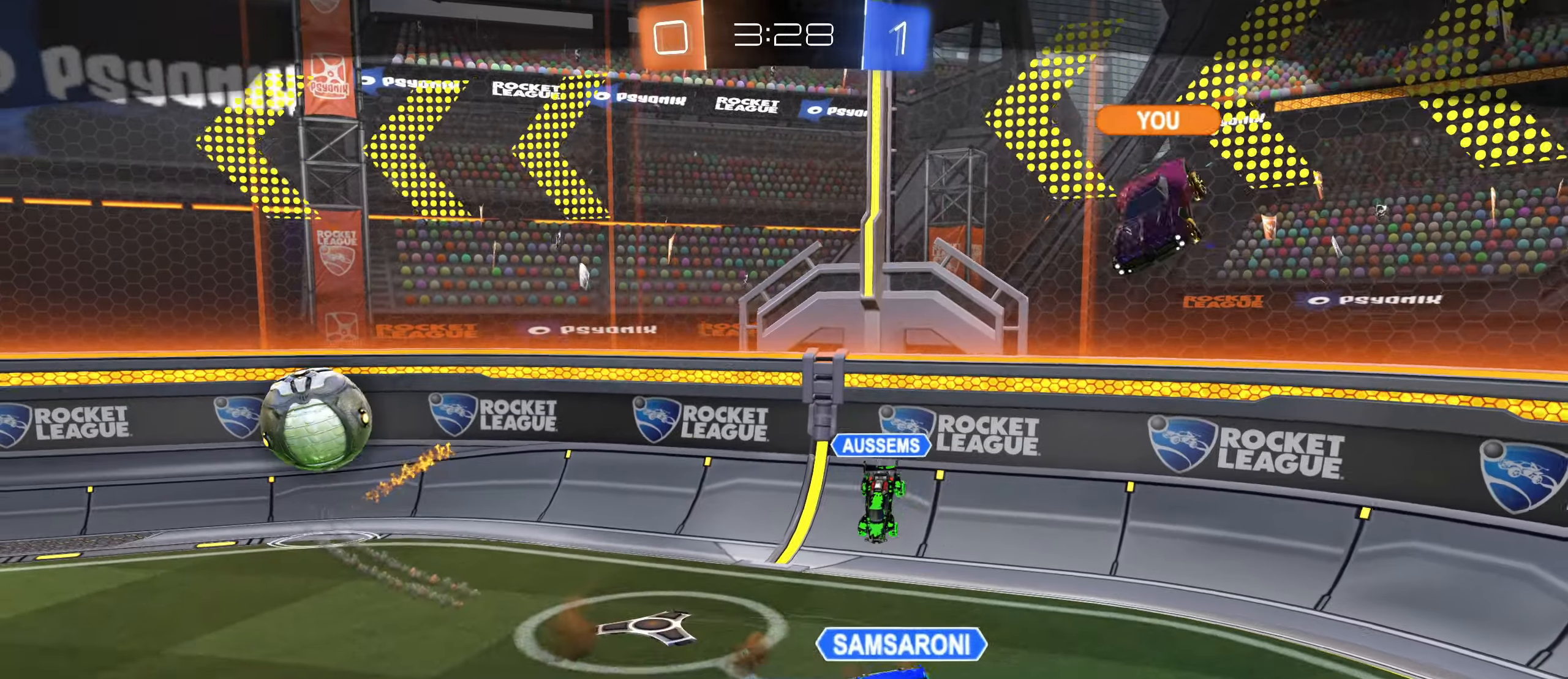
{"keys": ["tab", "w"], "mouse": [], "events": [[67, "tab", "down"]]}
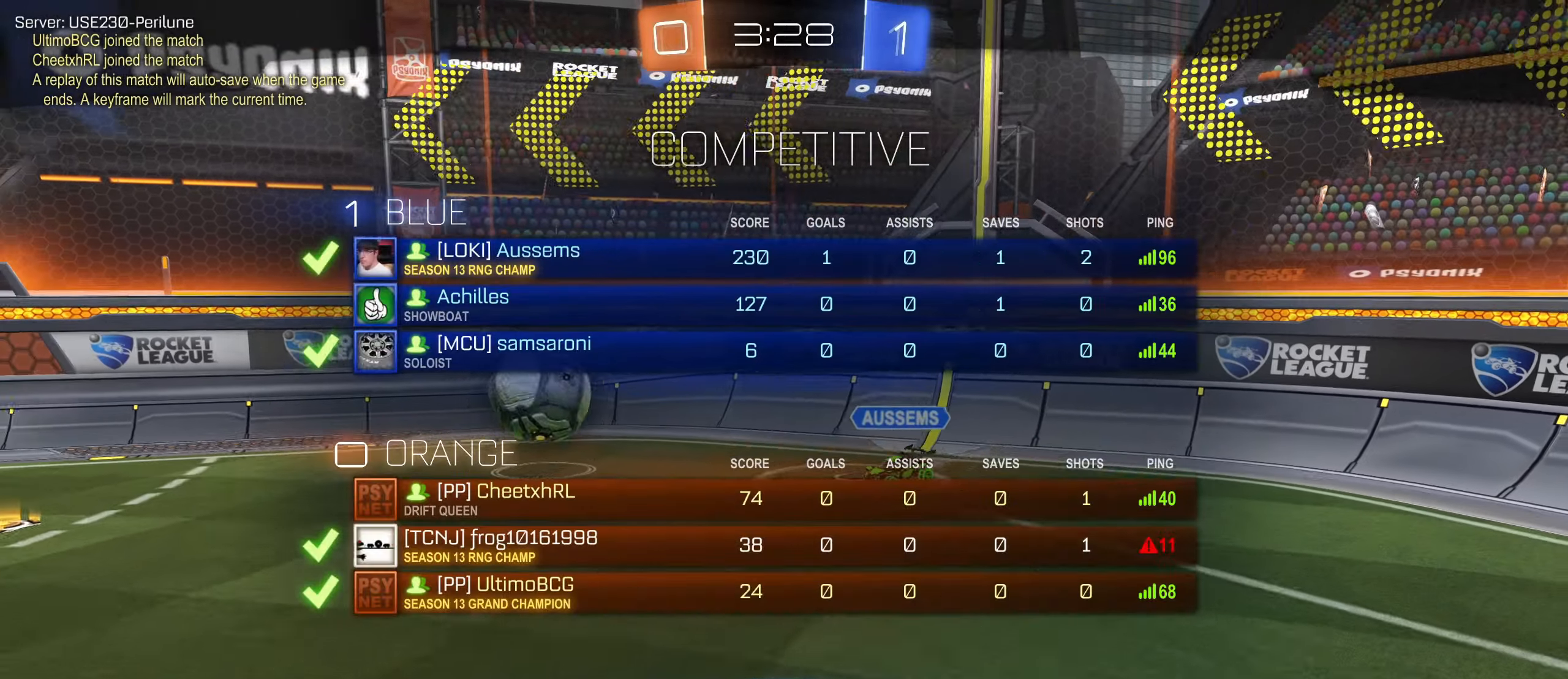
{"keys": ["tab", "w"], "mouse": [], "events": [[134, "tab", "up"], [450, "tab", "down"]]}
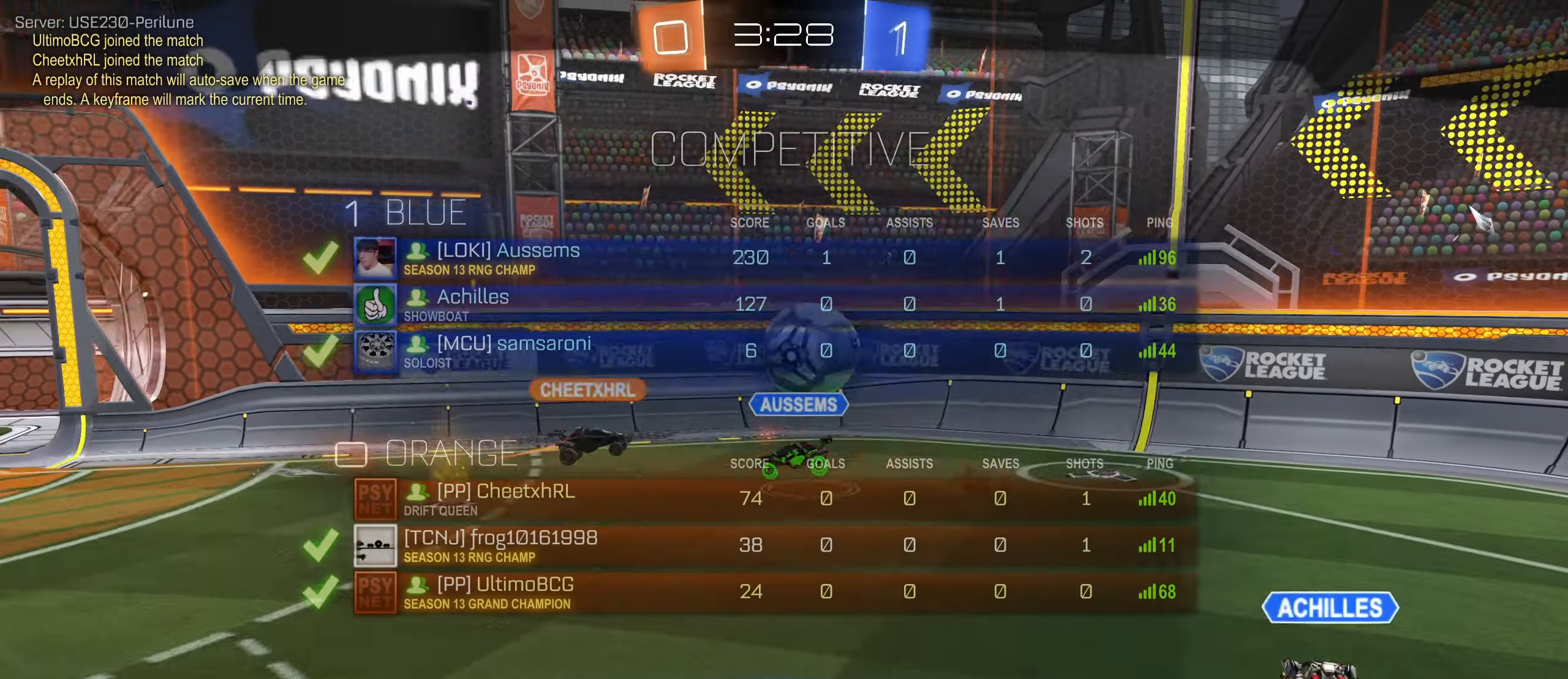
{"keys": ["w"], "mouse": [], "events": [[250, "tab", "up"]]}
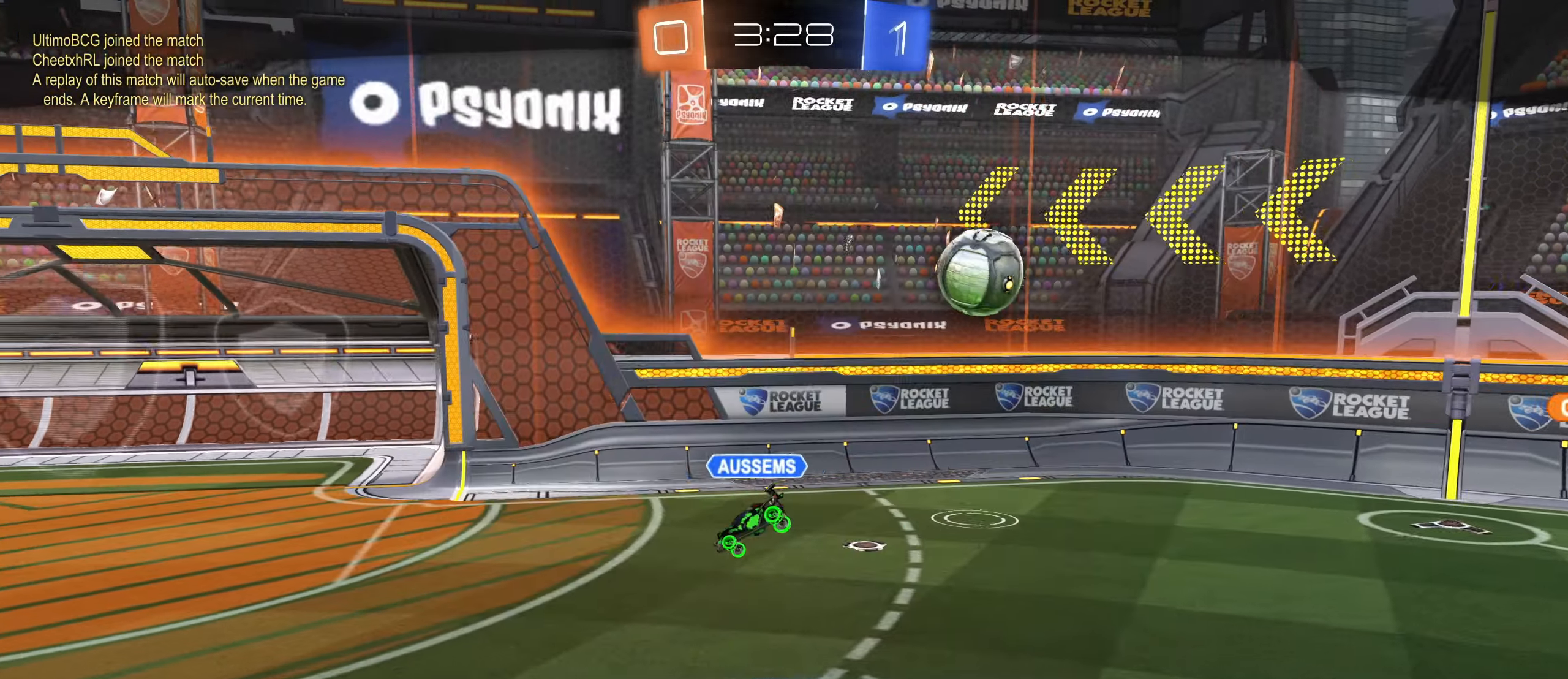
{"keys": ["tab", "w"], "mouse": [], "events": [[67, "mouse_right", "down"], [100, "mouse_right", "up"], [184, "tab", "down"], [434, "mouse_right", "down"], [484, "mouse_right", "up"]]}
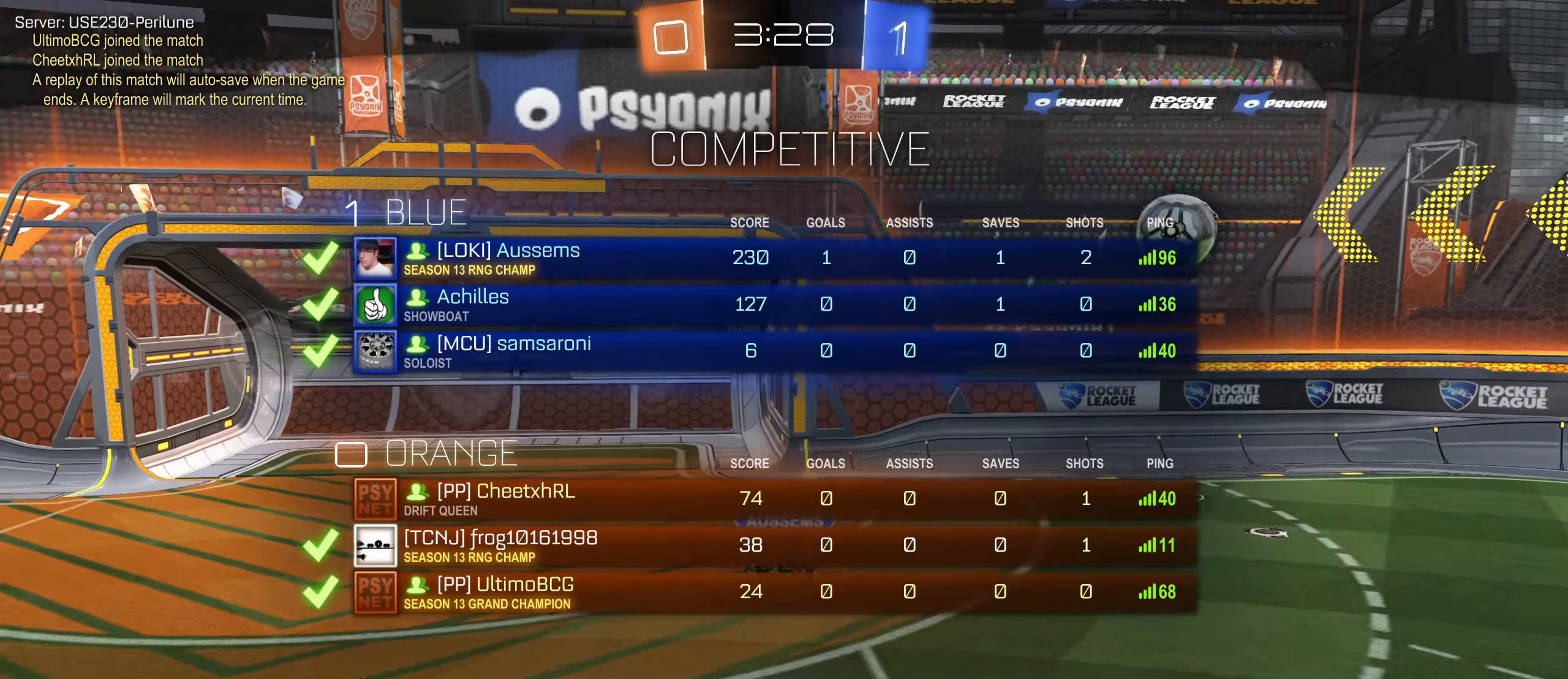
{"keys": ["tab", "w"], "mouse": [], "events": []}
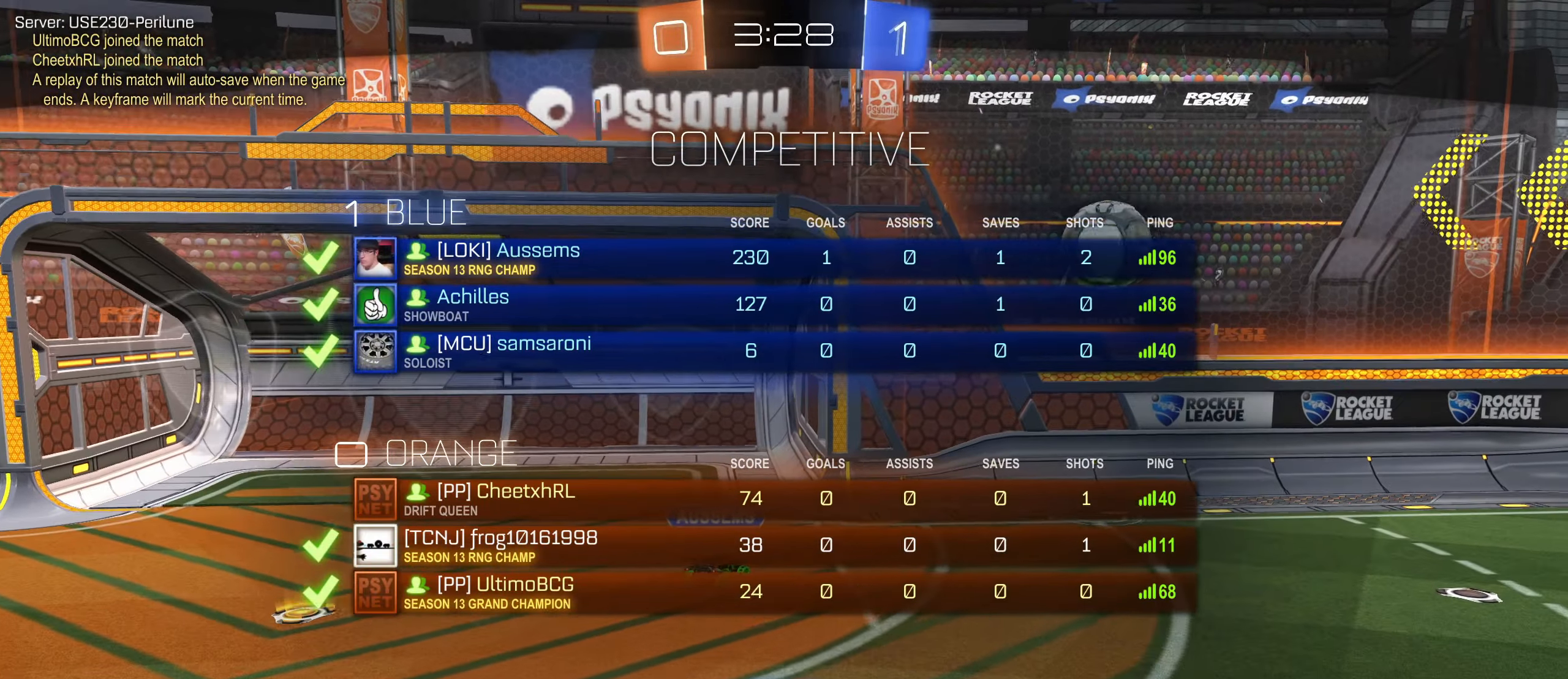
{"keys": ["tab", "w"], "mouse": [], "events": []}
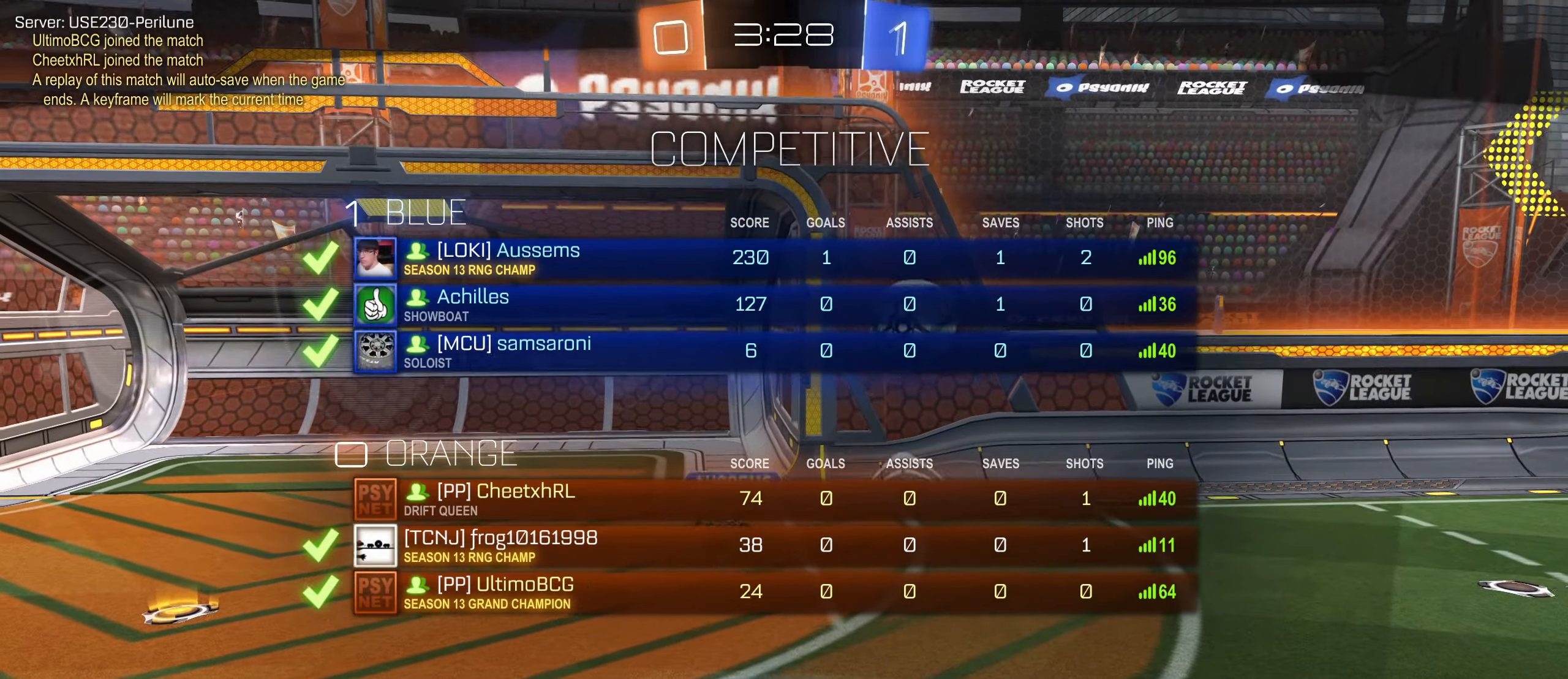
{"keys": ["w"], "mouse": [], "events": [[100, "tab", "up"]]}